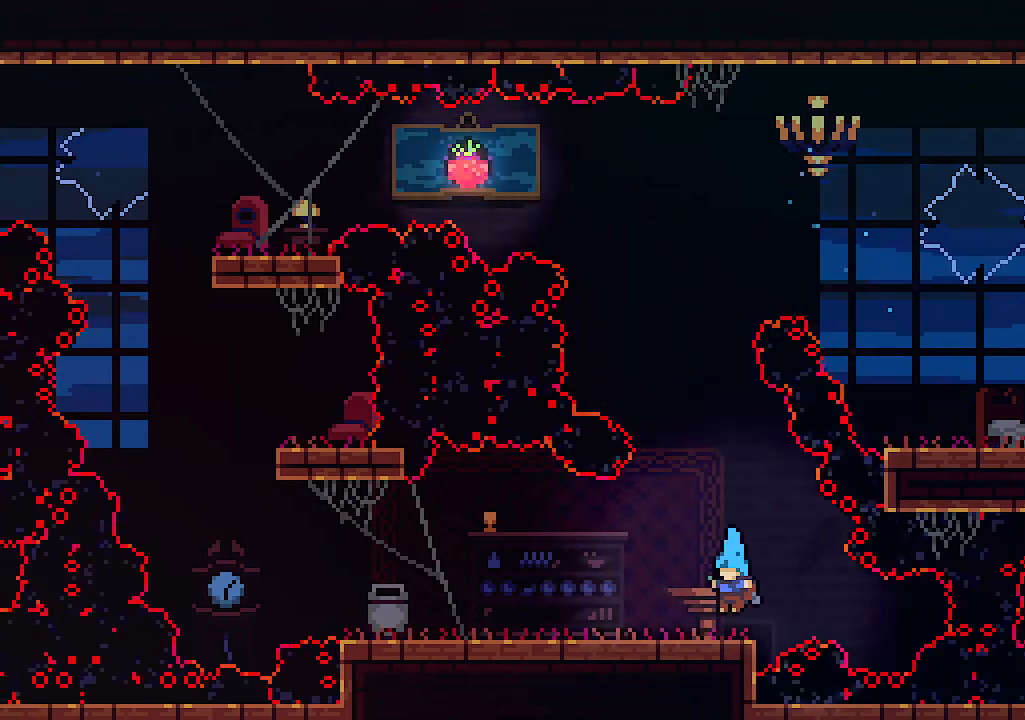
Gameplay with keyboard; each line is a JSON object with the keys held at the frame after it. "events" lists presses ("down") and releases ("up") of "c", "down", "left", "right", "s", "shift", "up", "x" and "z" between this image and that frame as [ms after this image, input, new state], when the widget could be followed in between. No other keys are recorded. Mouse input is not recorded.
{"keys": ["left"], "events": [[33, "z", "down"], [300, "z", "up"]]}
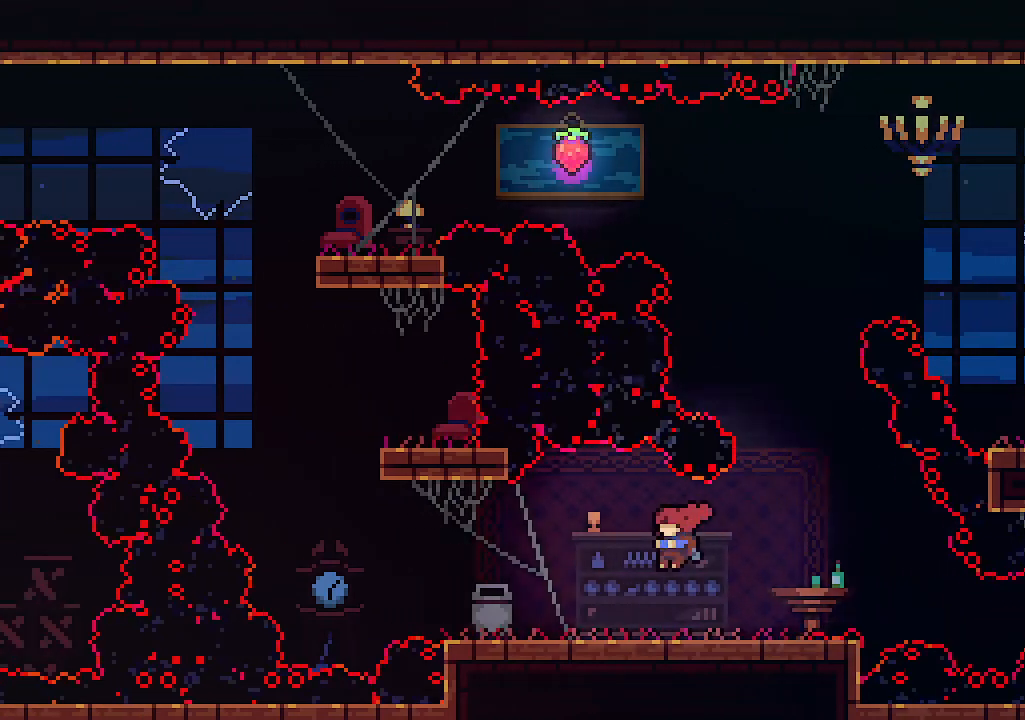
{"keys": ["left"], "events": [[133, "z", "down"], [233, "z", "up"]]}
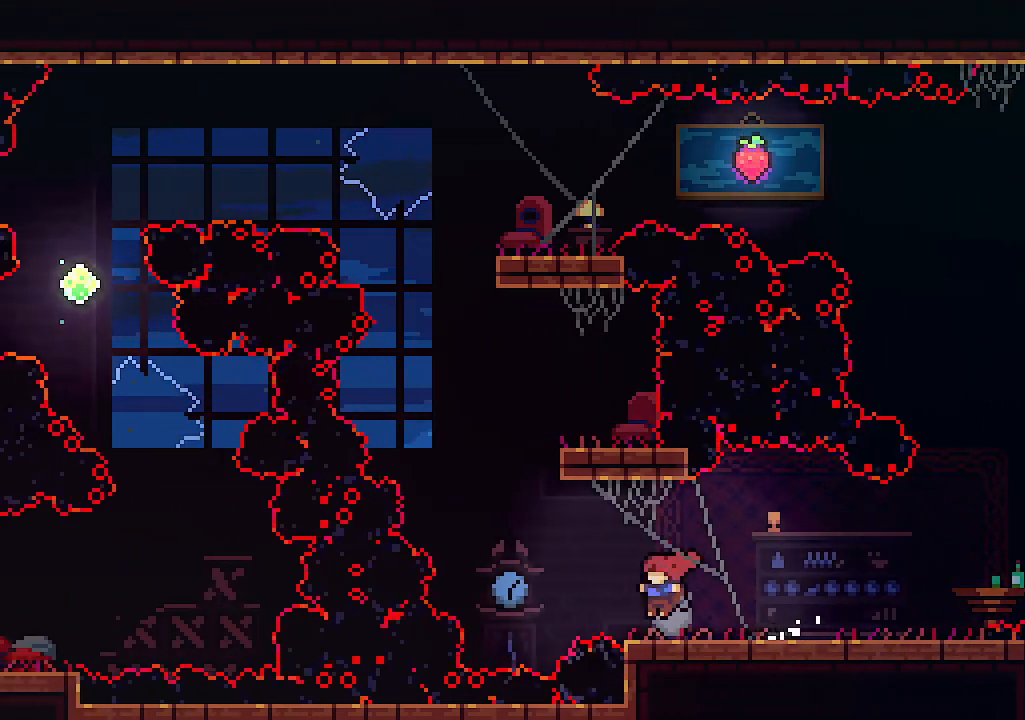
{"keys": ["c", "right", "up"], "events": [[100, "z", "down"], [333, "z", "up"], [366, "up", "down"], [433, "left", "up"], [466, "c", "down"], [500, "right", "down"]]}
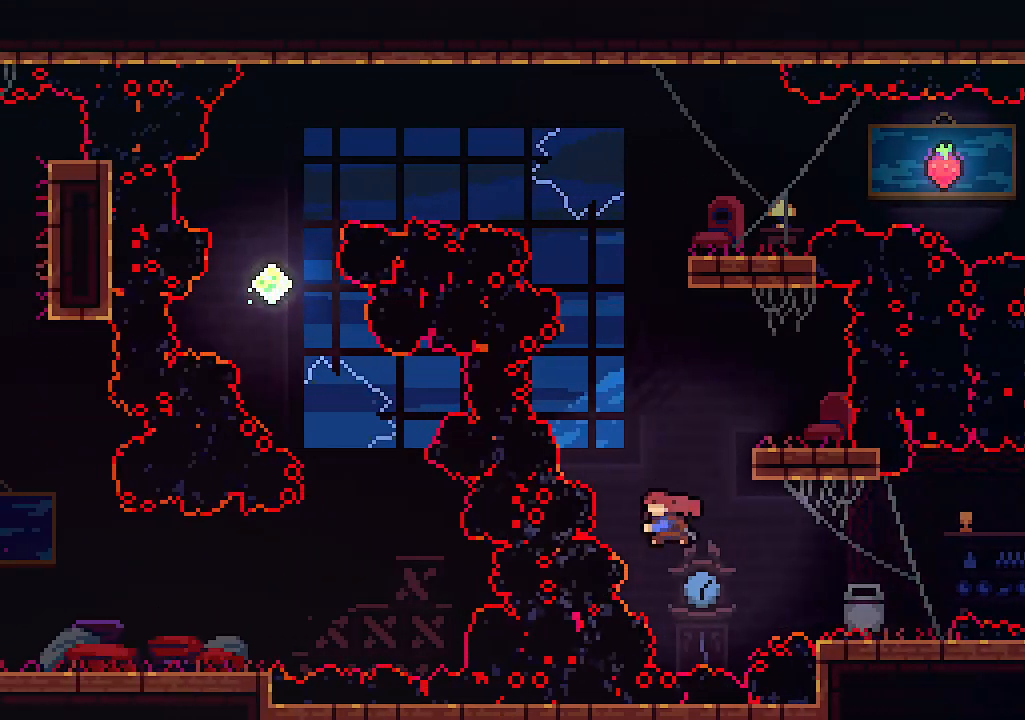
{"keys": [], "events": [[166, "c", "up"], [400, "up", "up"], [433, "right", "up"]]}
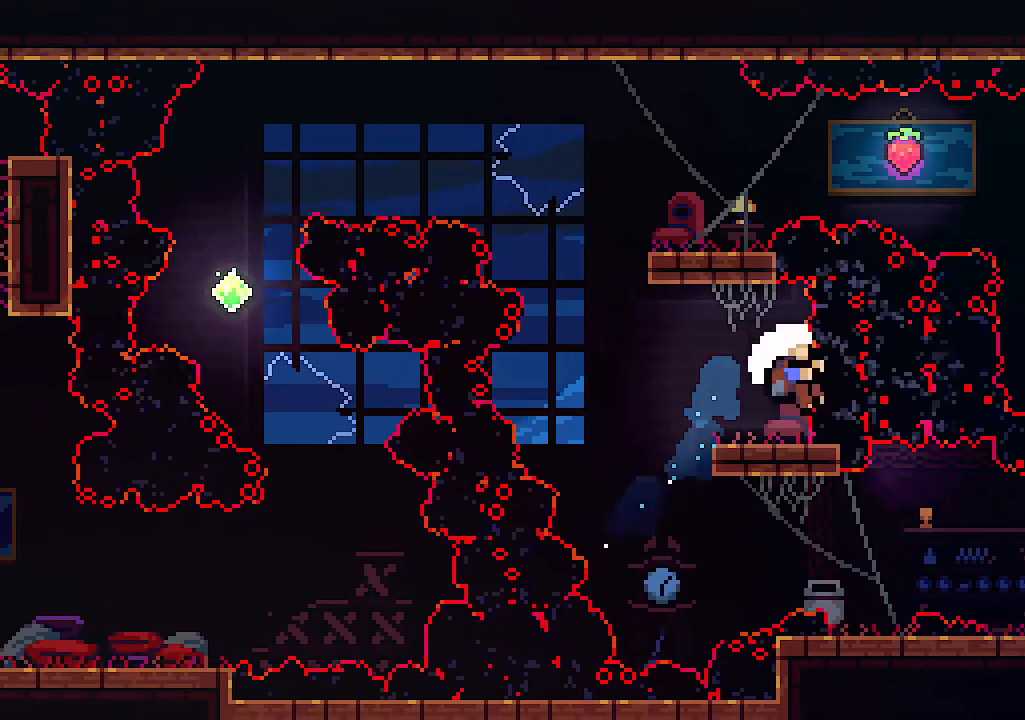
{"keys": [], "events": []}
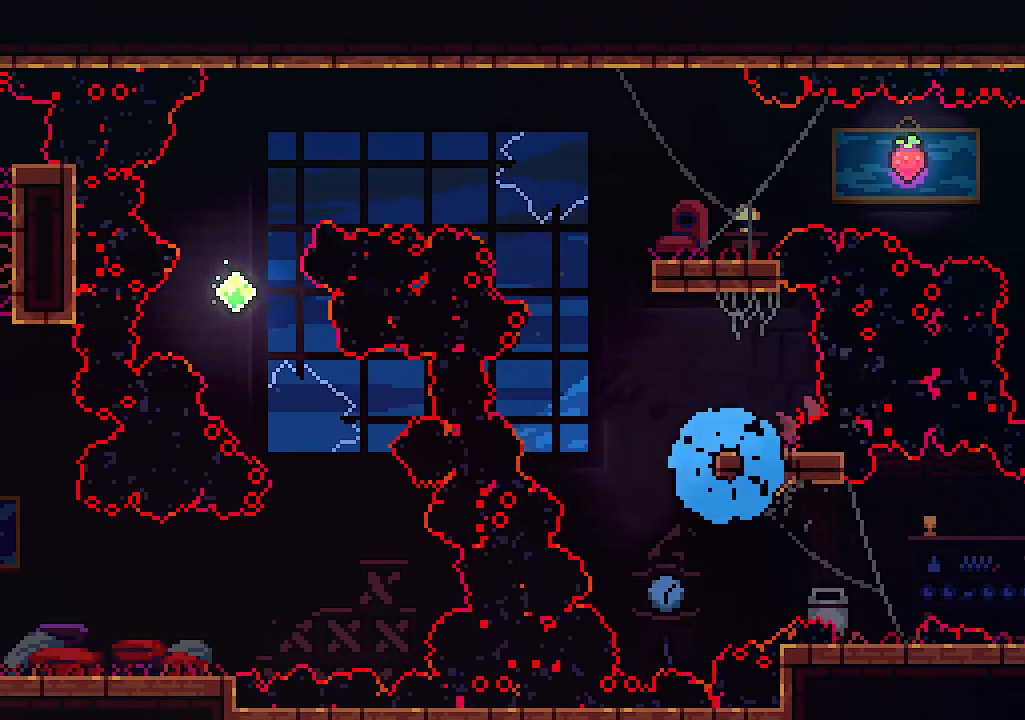
{"keys": [], "events": []}
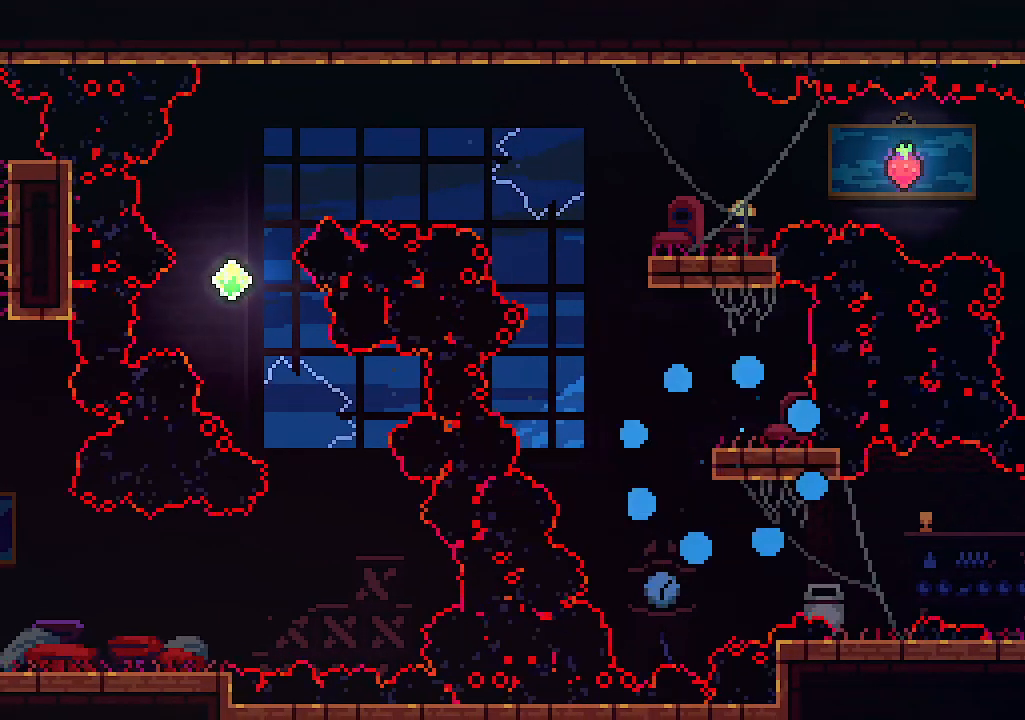
{"keys": [], "events": []}
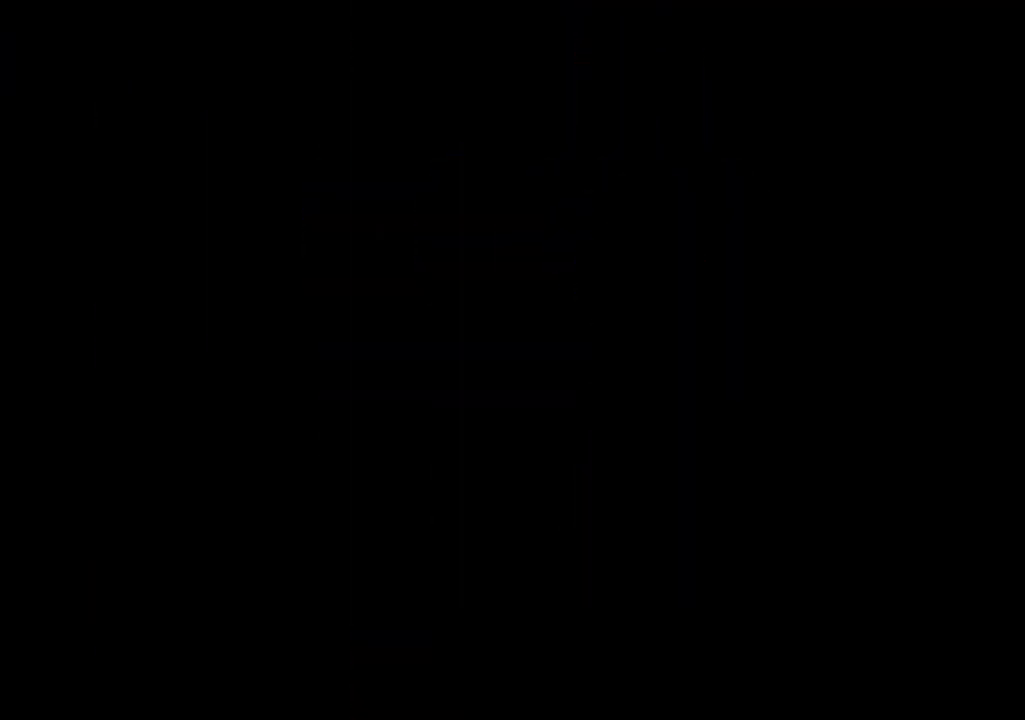
{"keys": ["left"], "events": [[233, "left", "down"]]}
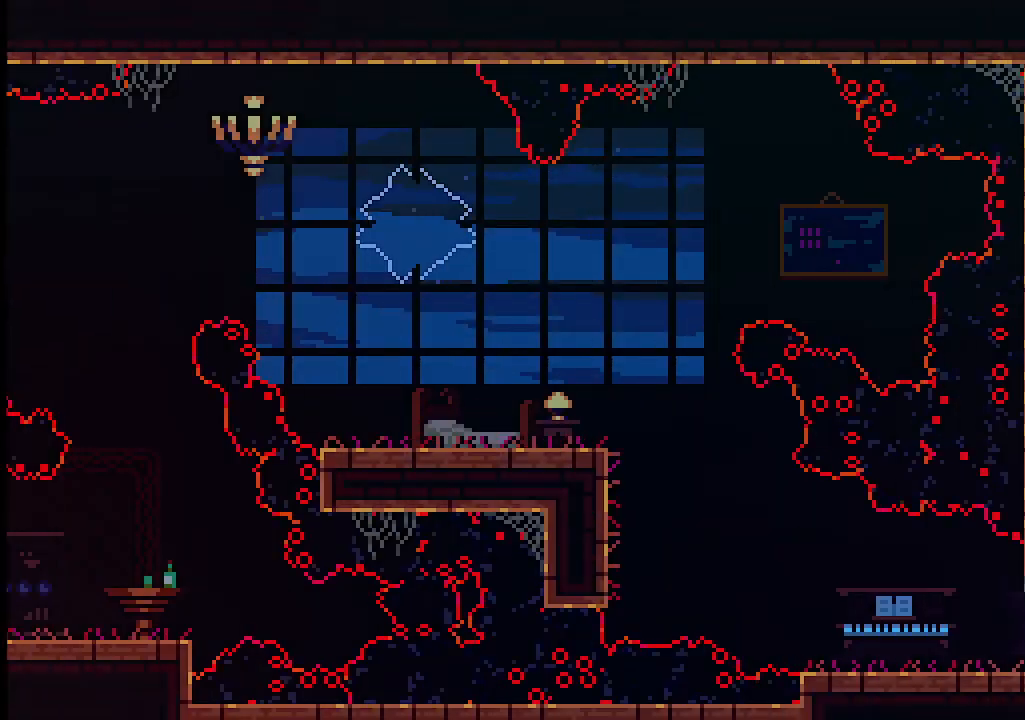
{"keys": ["left"], "events": [[100, "c", "down"], [266, "c", "up"]]}
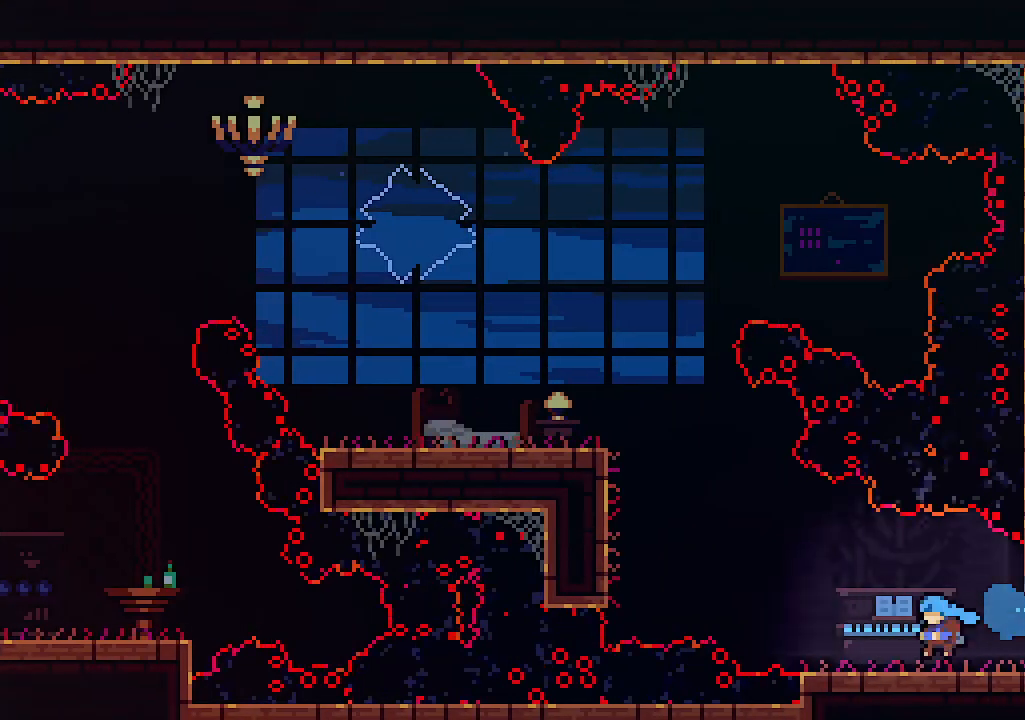
{"keys": ["left", "up", "z"], "events": [[66, "up", "down"], [100, "c", "down"], [166, "z", "down"], [300, "c", "up"]]}
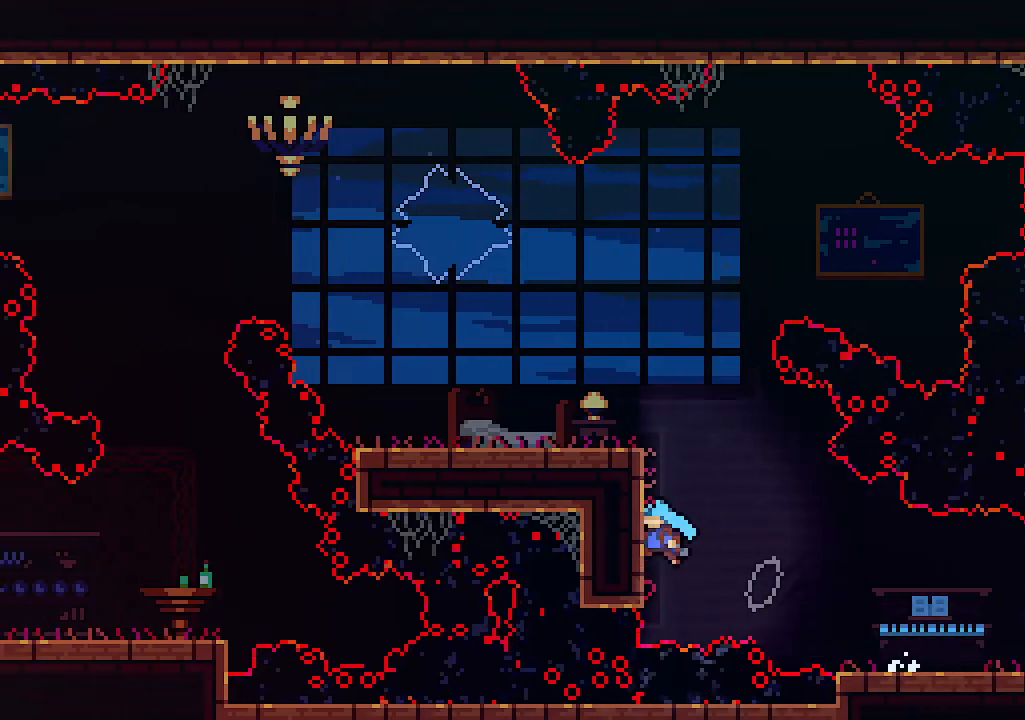
{"keys": ["left", "z"], "events": [[33, "z", "up"], [133, "z", "down"], [366, "z", "up"], [400, "z", "down"], [500, "up", "up"]]}
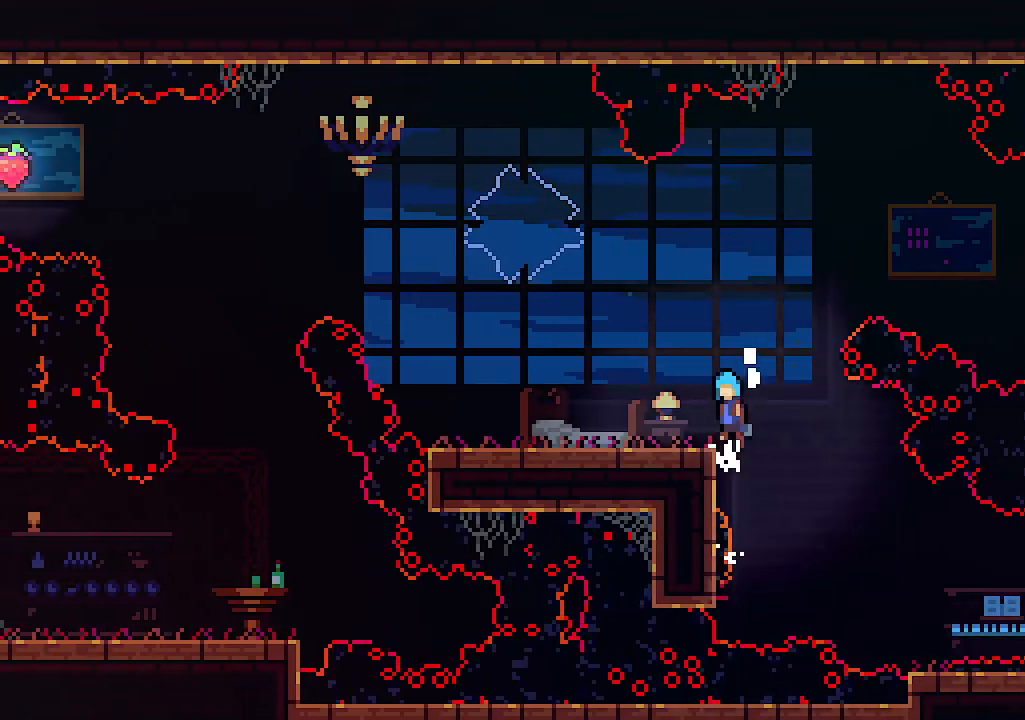
{"keys": ["c", "left", "up", "z"], "events": [[33, "z", "up"], [333, "z", "down"], [366, "up", "down"], [500, "c", "down"]]}
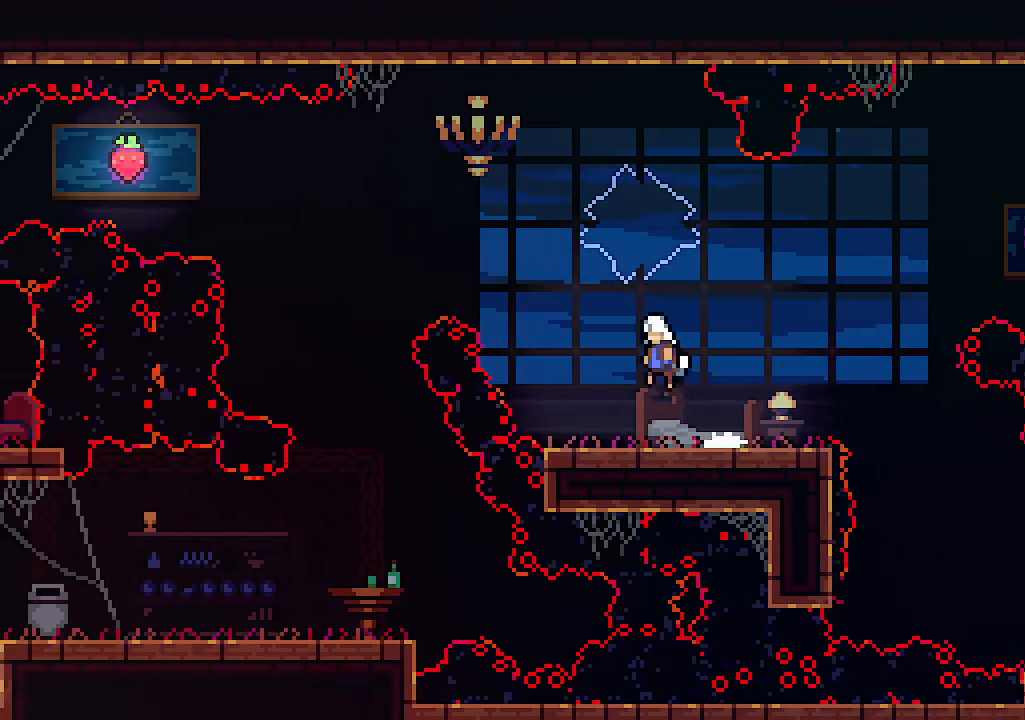
{"keys": ["left", "up"], "events": [[100, "z", "up"], [200, "c", "up"]]}
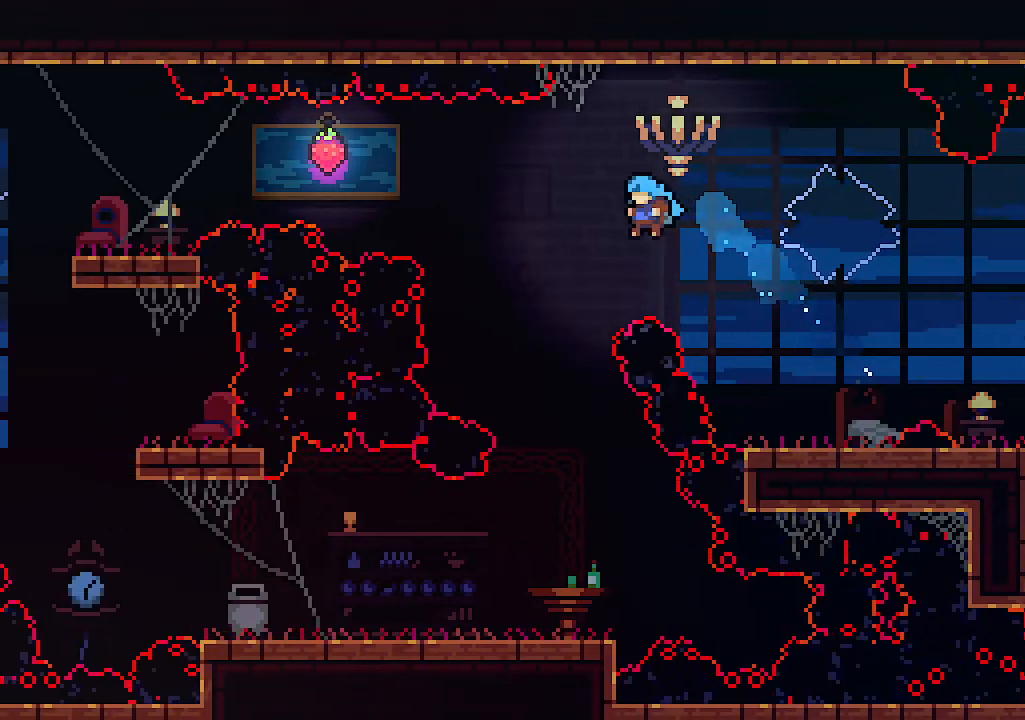
{"keys": [], "events": [[33, "up", "up"], [133, "left", "up"]]}
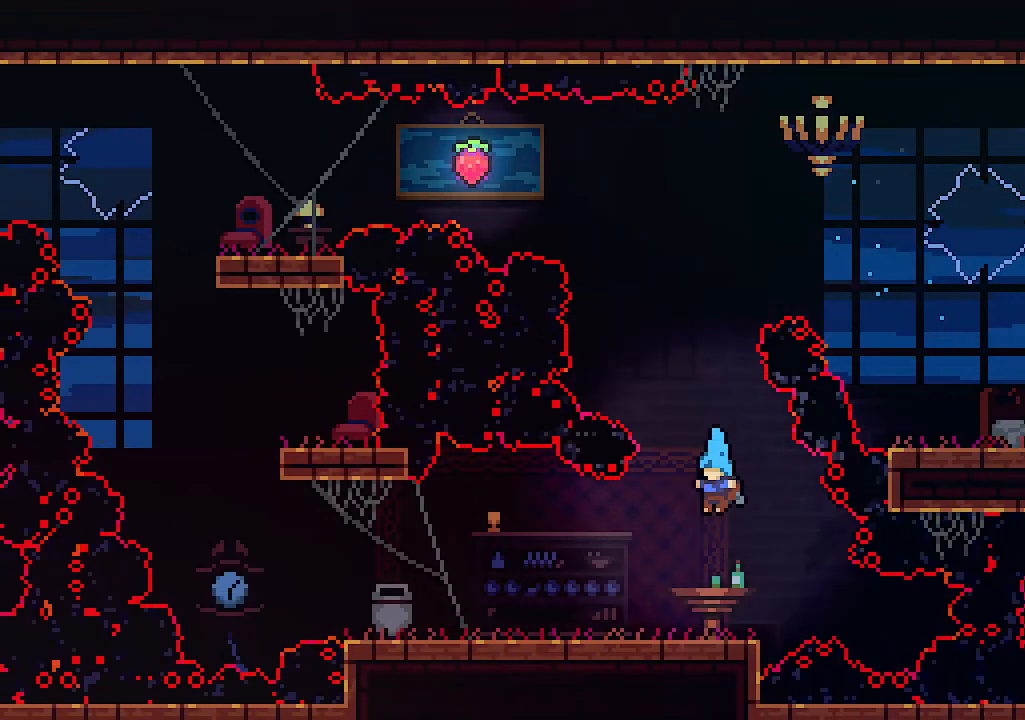
{"keys": ["left"], "events": [[133, "left", "down"], [200, "z", "down"], [366, "z", "up"]]}
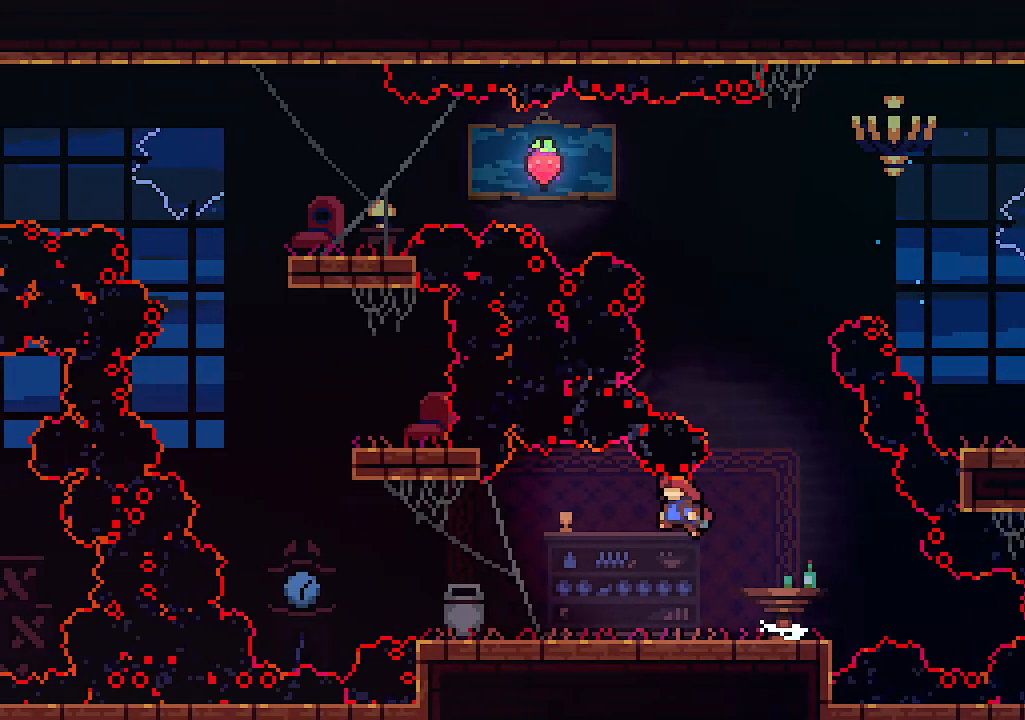
{"keys": ["left"], "events": [[200, "z", "down"], [300, "z", "up"]]}
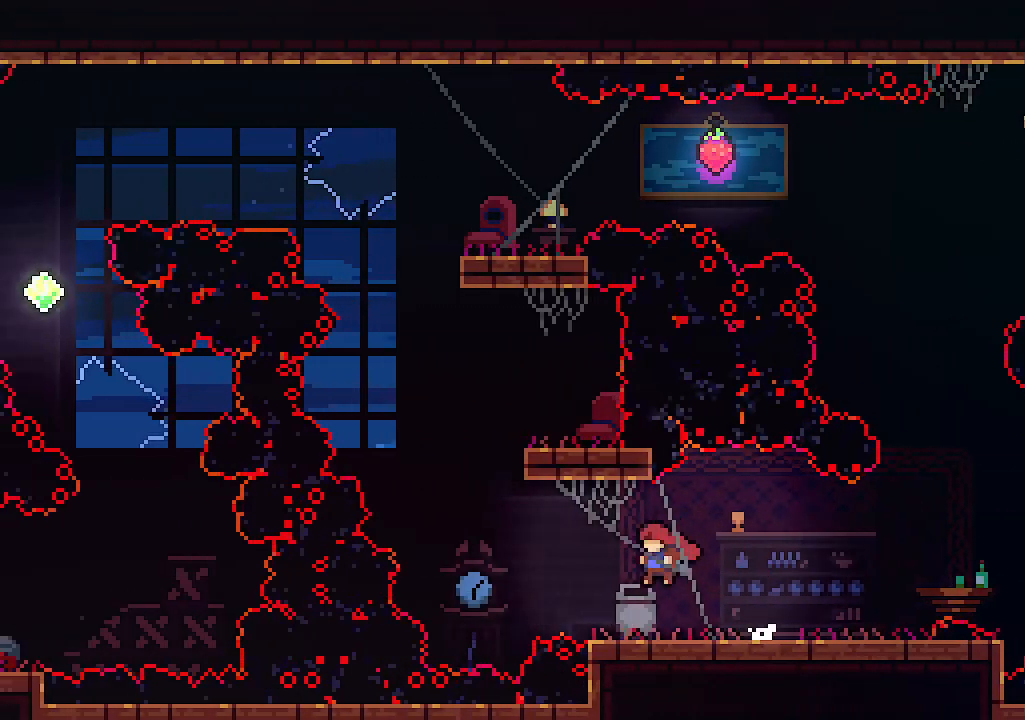
{"keys": ["c", "left", "up", "z"], "events": [[166, "z", "down"], [466, "up", "down"], [500, "c", "down"]]}
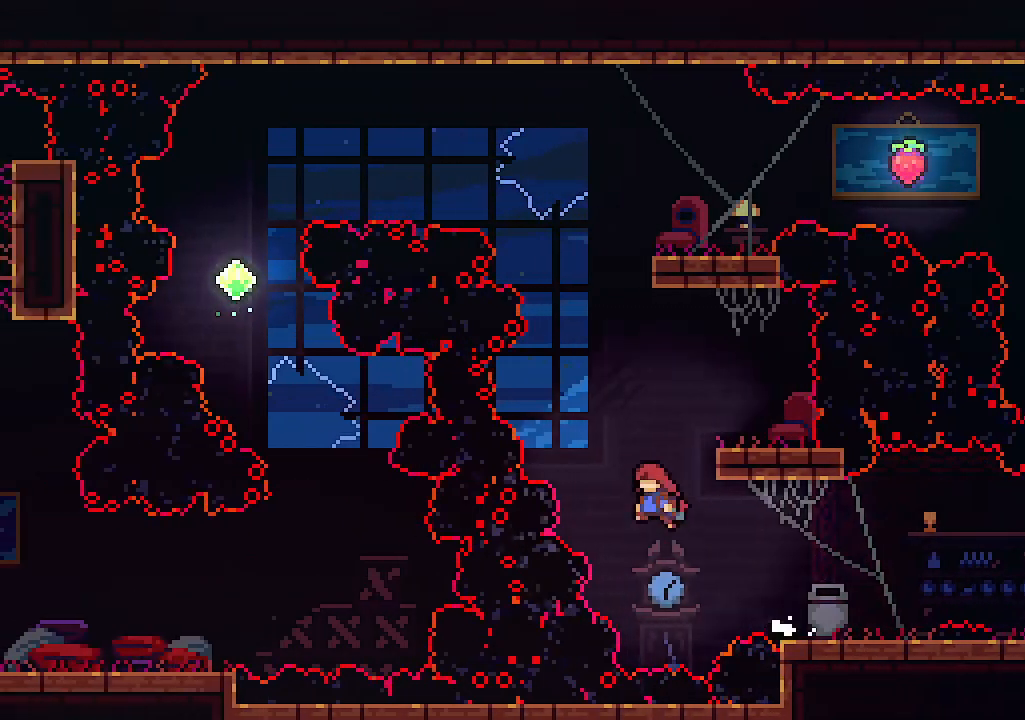
{"keys": [], "events": [[66, "left", "up"], [66, "right", "down"], [100, "z", "up"], [200, "c", "up"], [366, "right", "up"], [366, "up", "up"]]}
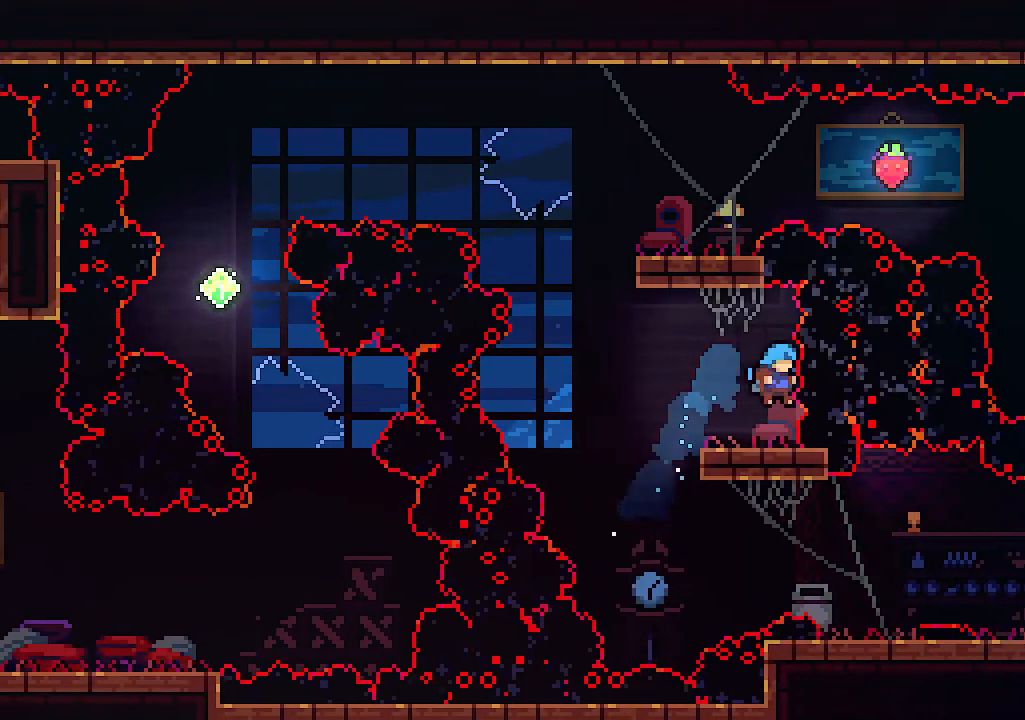
{"keys": ["left", "z"], "events": [[300, "left", "down"], [333, "z", "down"]]}
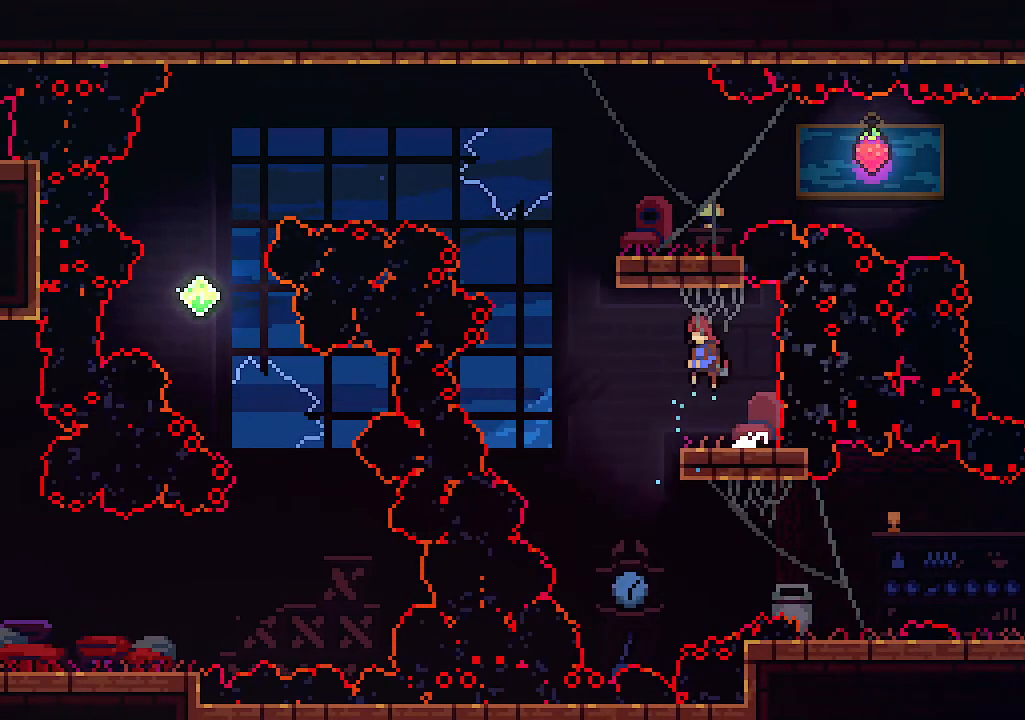
{"keys": ["c", "right", "up"], "events": [[266, "up", "down"], [333, "c", "down"], [366, "left", "up"], [366, "z", "up"], [466, "right", "down"]]}
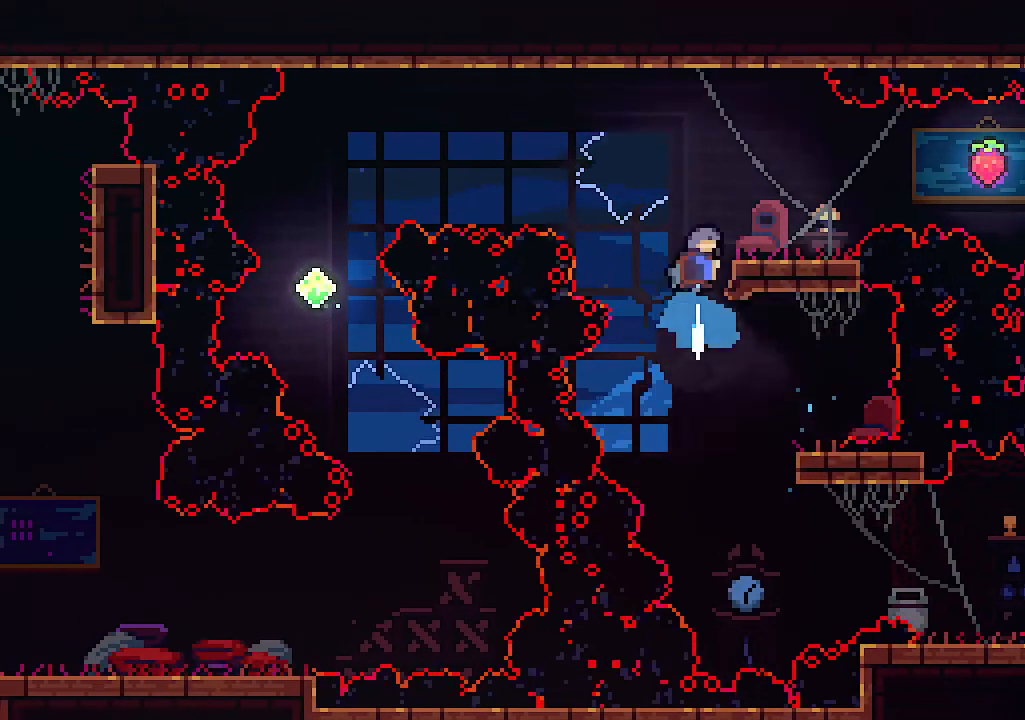
{"keys": [], "events": [[233, "c", "up"], [433, "up", "up"], [466, "right", "up"]]}
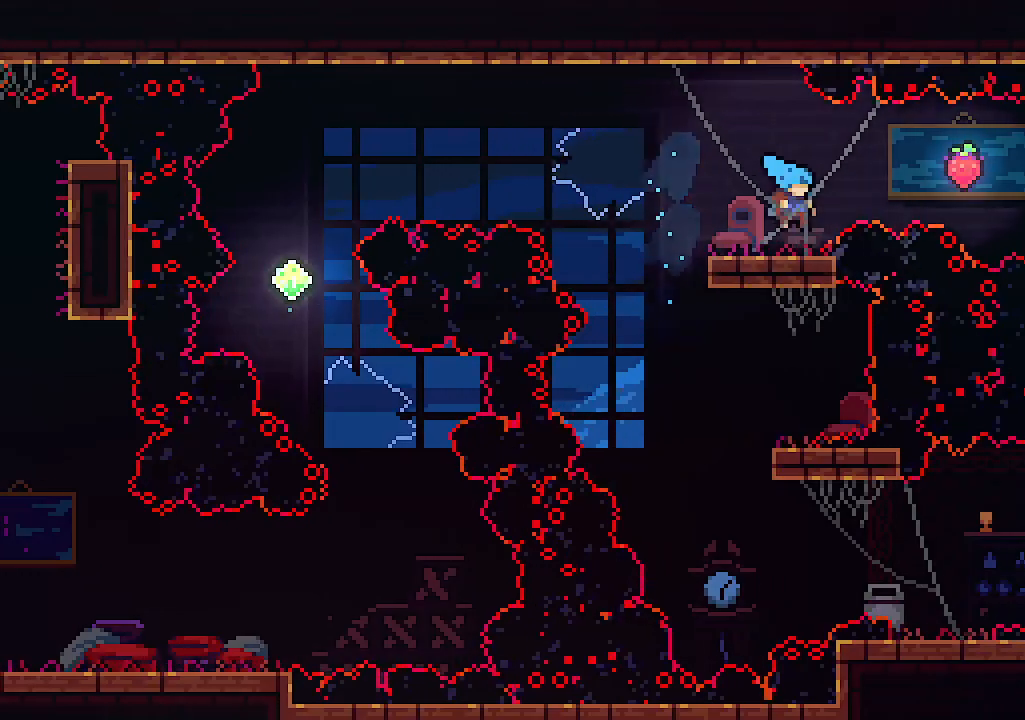
{"keys": [], "events": []}
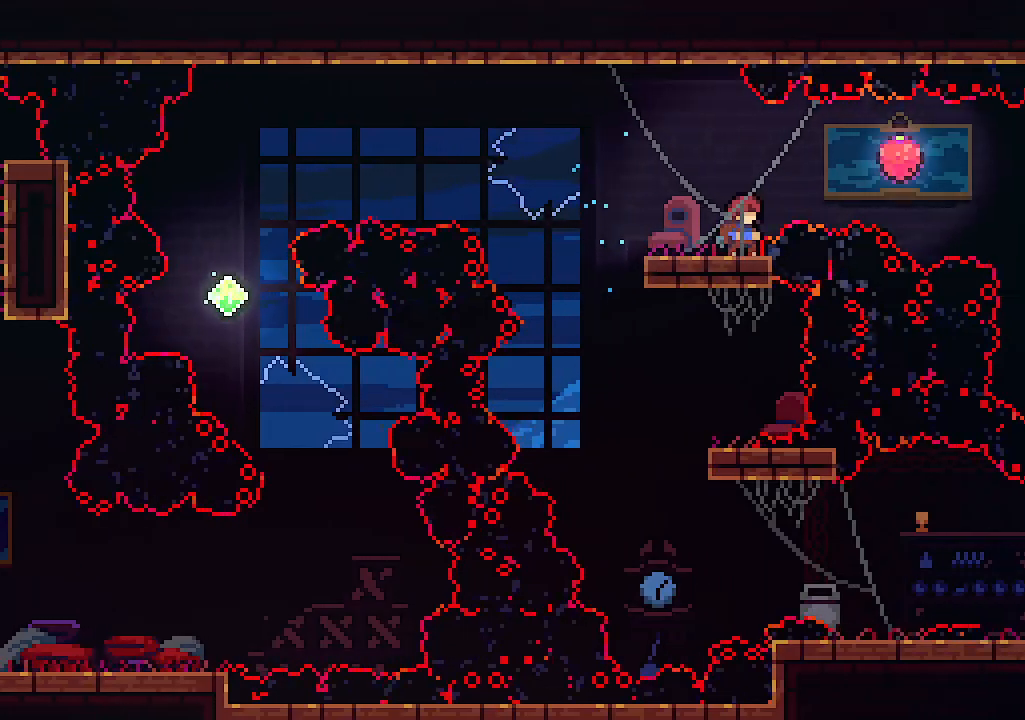
{"keys": ["right"], "events": [[266, "right", "down"], [300, "z", "down"], [400, "z", "up"]]}
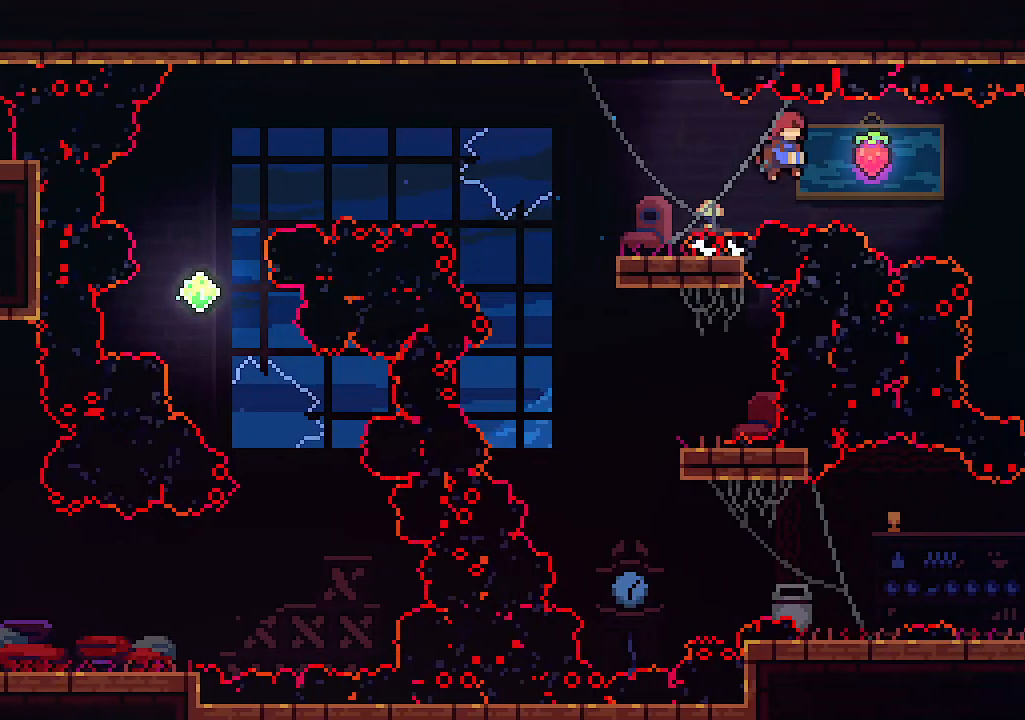
{"keys": ["left"], "events": [[33, "c", "down"], [133, "c", "up"], [466, "left", "down"], [466, "right", "up"]]}
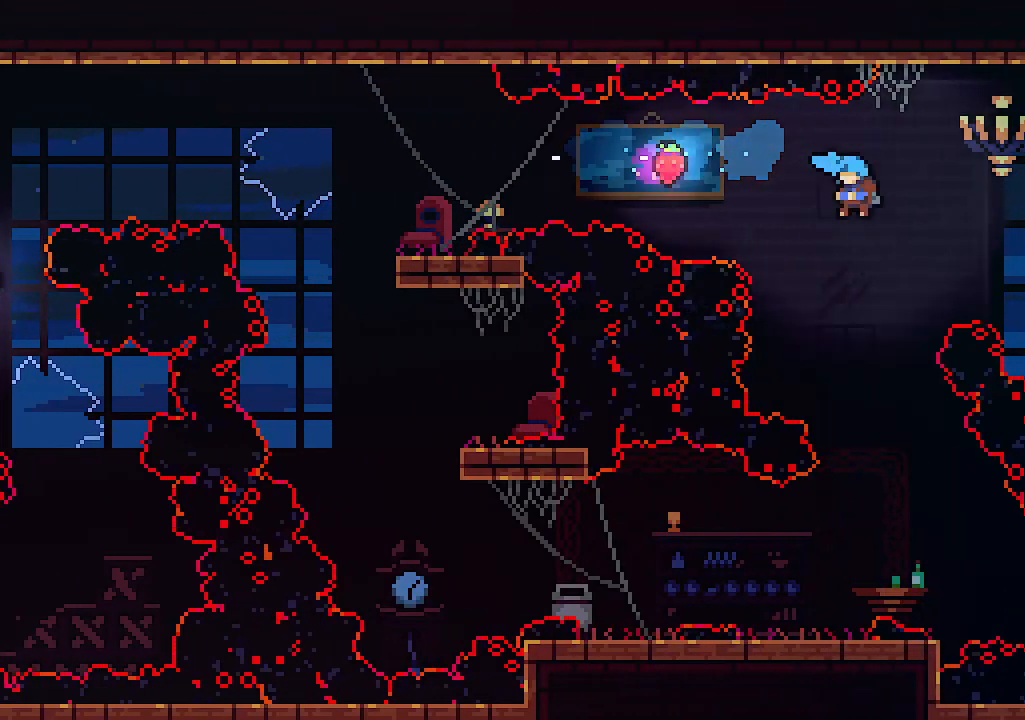
{"keys": ["left"], "events": [[300, "left", "up"], [400, "left", "down"]]}
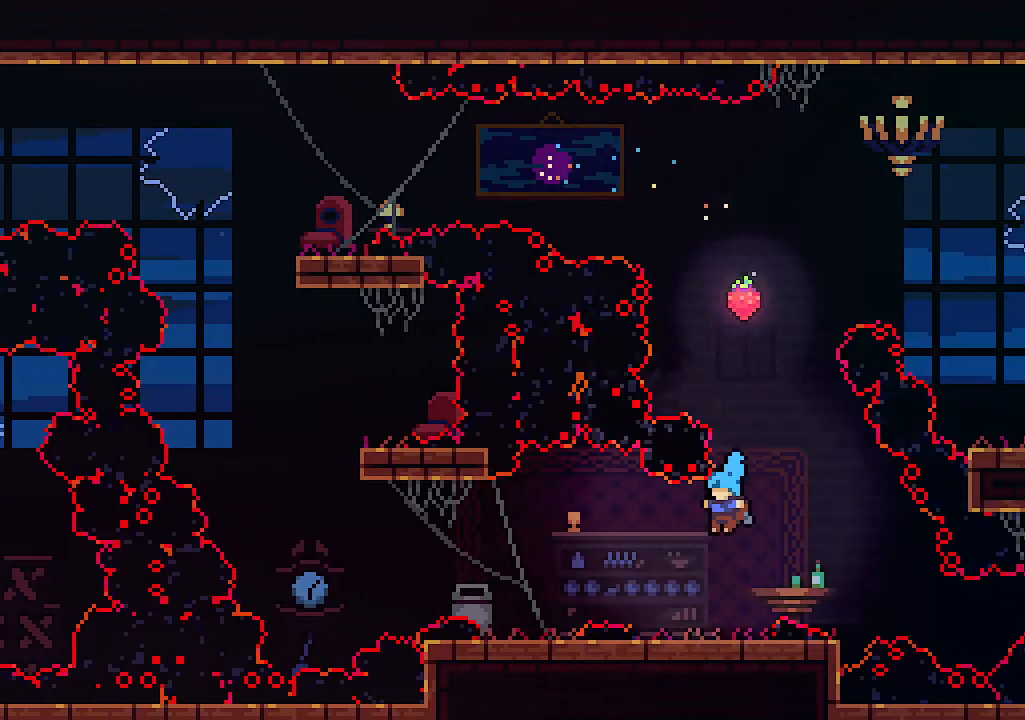
{"keys": ["left", "z"], "events": [[33, "left", "up"], [500, "left", "down"], [500, "z", "down"]]}
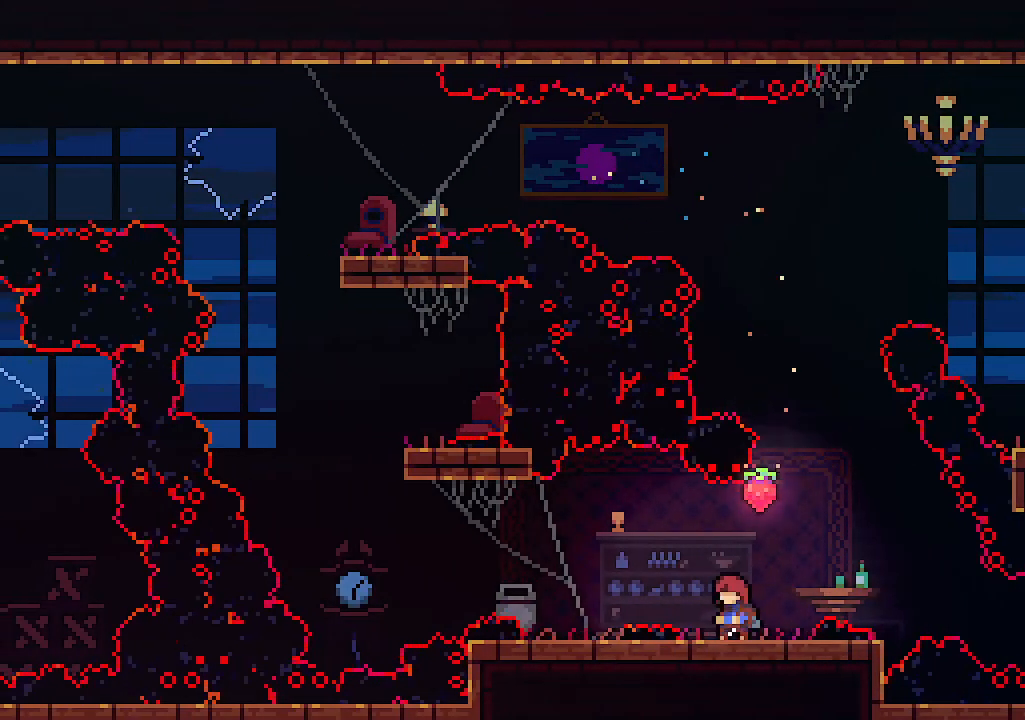
{"keys": [], "events": [[200, "z", "up"], [433, "left", "up"]]}
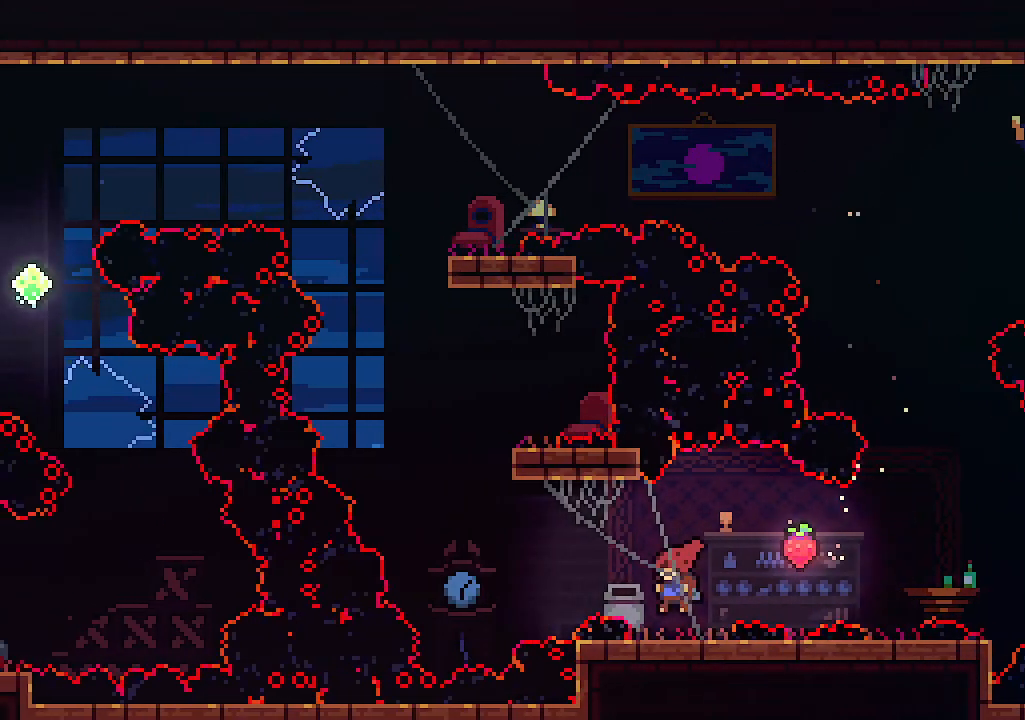
{"keys": [], "events": []}
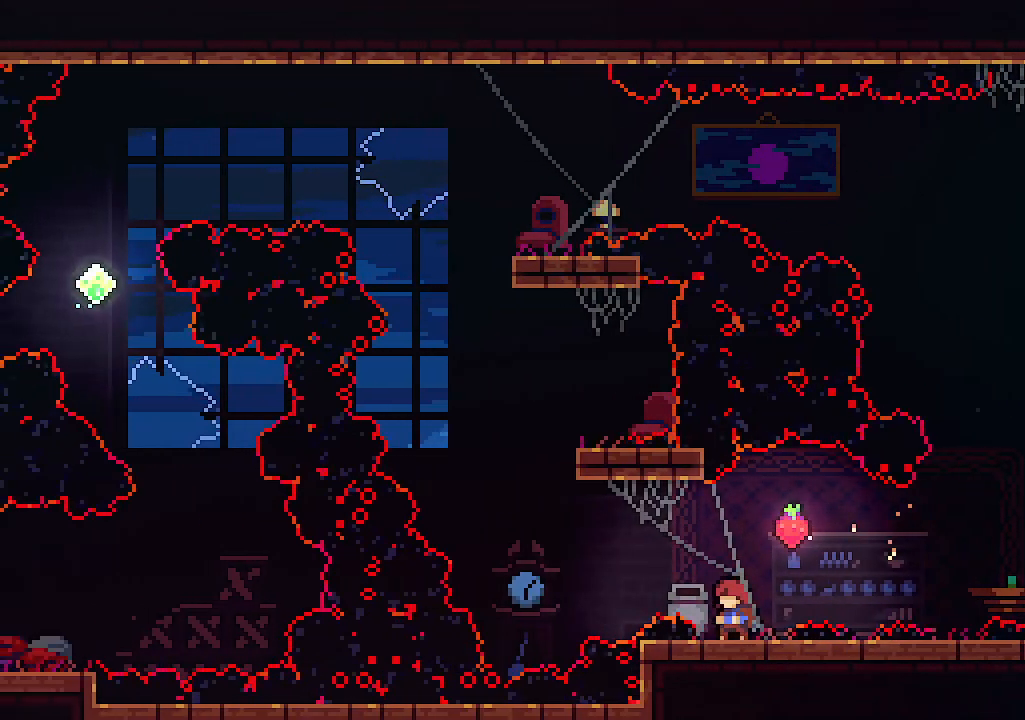
{"keys": ["left", "z"], "events": [[133, "left", "down"], [233, "z", "down"]]}
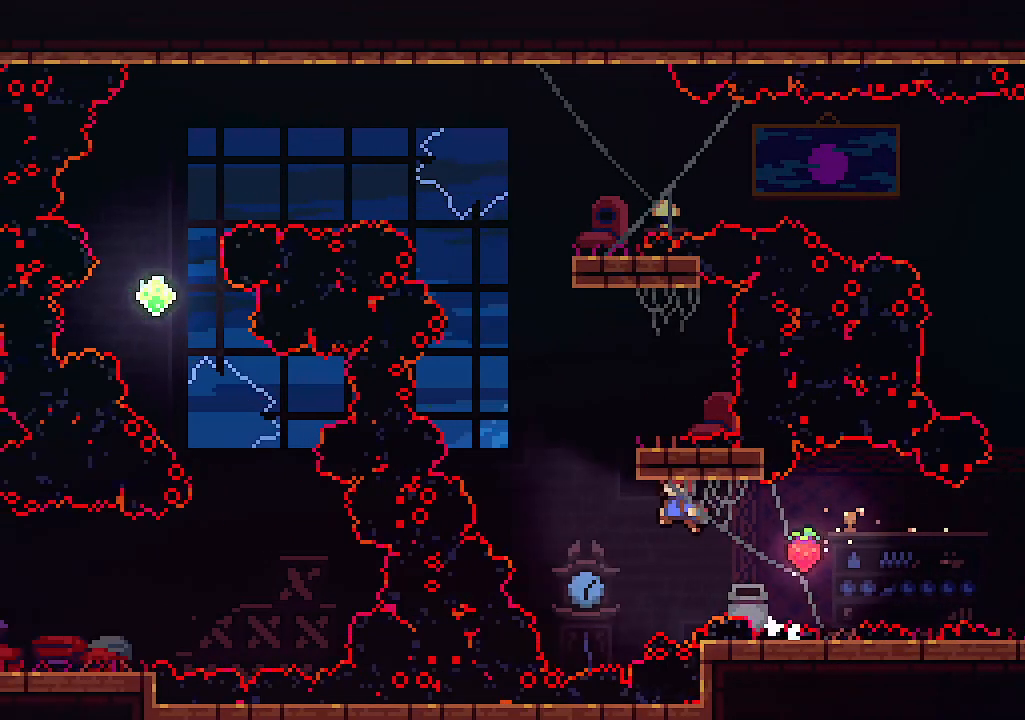
{"keys": ["right", "up"], "events": [[100, "z", "up"], [166, "up", "down"], [200, "c", "down"], [266, "left", "up"], [266, "right", "down"], [466, "c", "up"]]}
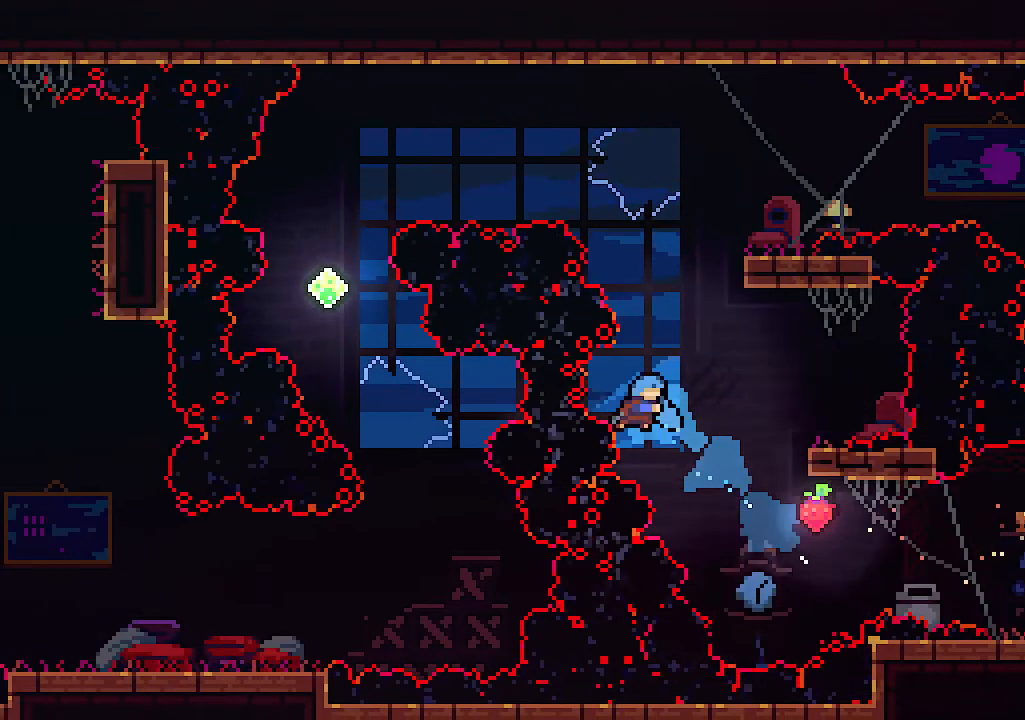
{"keys": [], "events": [[33, "right", "up"], [33, "up", "up"], [66, "right", "down"], [300, "right", "up"]]}